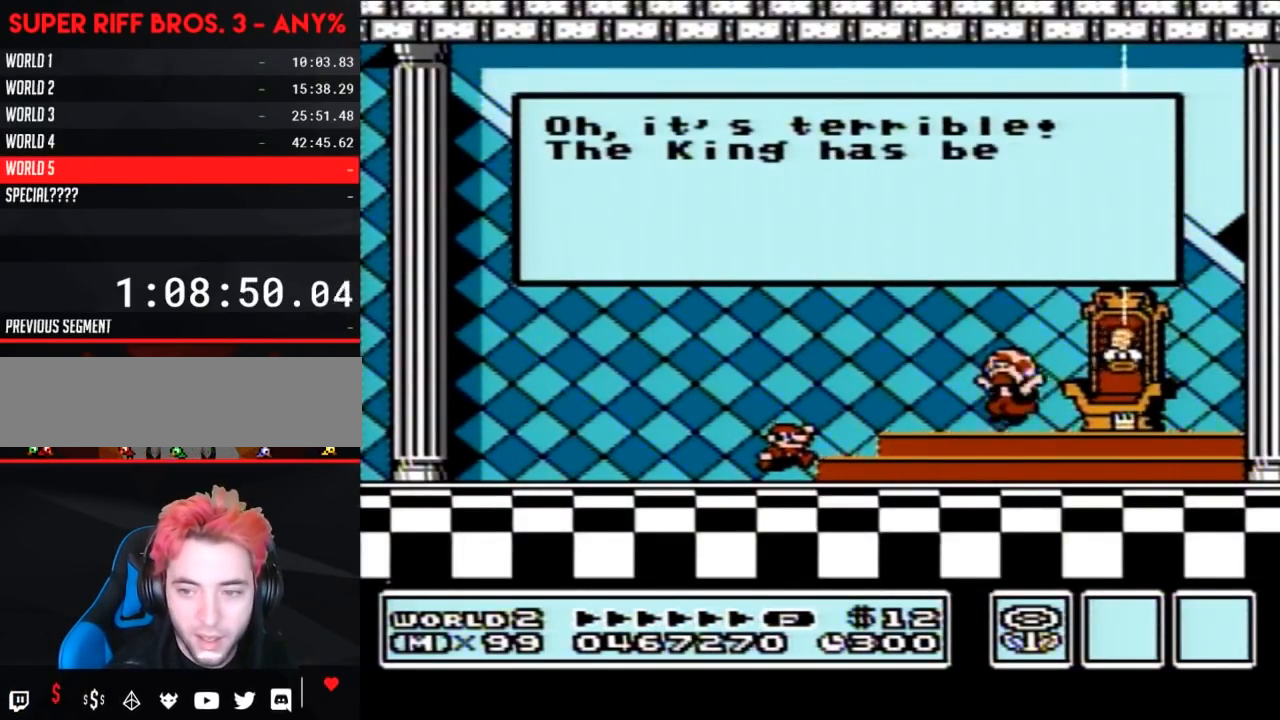
Gameplay with a controller (Nintendo layout); each line is a JSON object with the inputs held at the frame after it. "events" lists button and stick changes between this image and that frame as [ms after this image, input, new state], when the widget could be followed in between. Not read: L3 R3.
{"buttons": [], "events": [[17, "A", "up"], [50, "B", "up"], [117, "A", "down"], [183, "A", "up"], [233, "B", "down"], [300, "B", "up"], [333, "A", "down"], [400, "A", "up"]]}
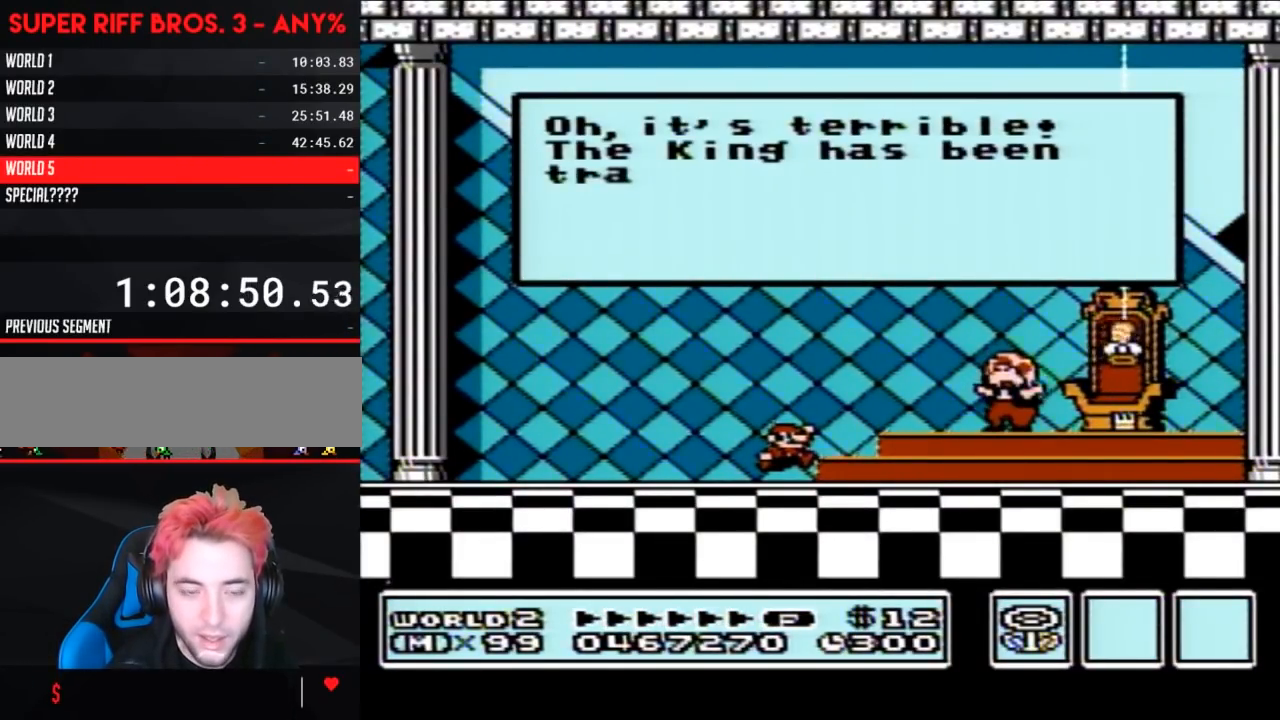
{"buttons": ["A", "B"], "events": [[50, "B", "down"], [83, "A", "down"], [117, "A", "up"], [183, "B", "up"], [233, "A", "down"], [300, "A", "up"], [467, "A", "down"], [467, "B", "down"]]}
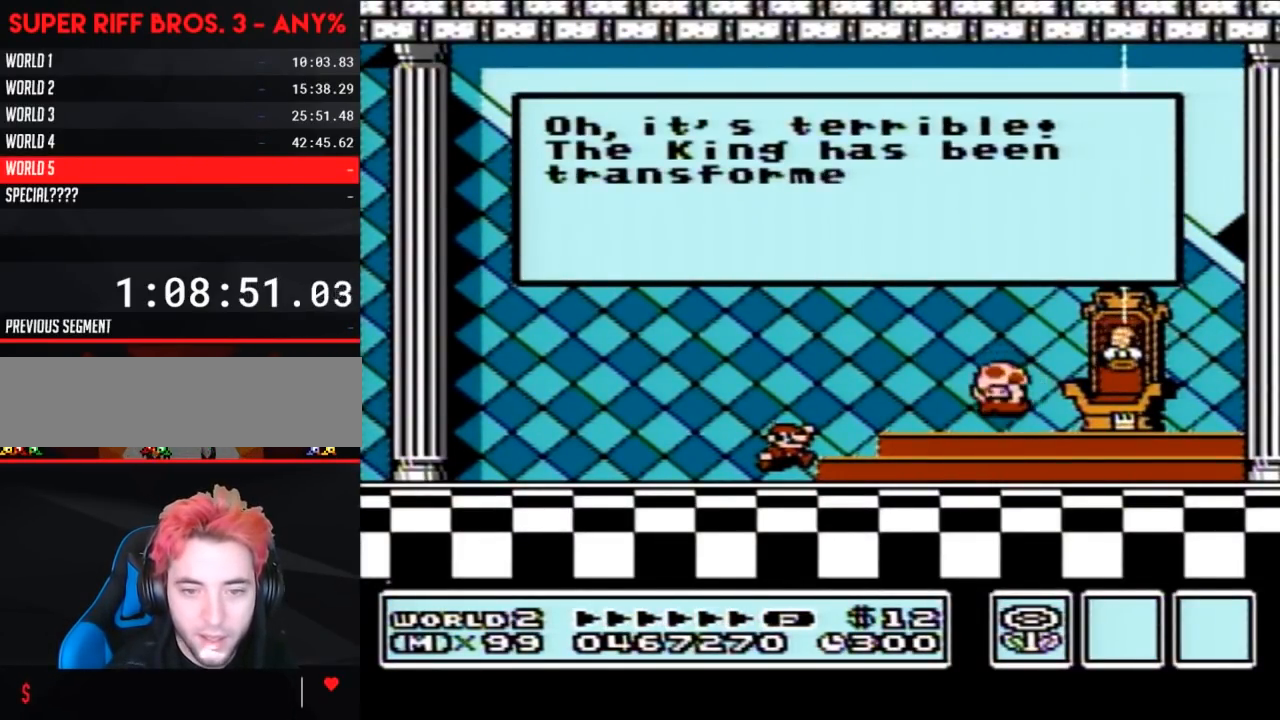
{"buttons": [], "events": [[50, "A", "up"], [83, "B", "up"], [150, "A", "down"], [217, "A", "up"], [367, "A", "down"], [367, "B", "down"], [433, "A", "up"], [467, "B", "up"]]}
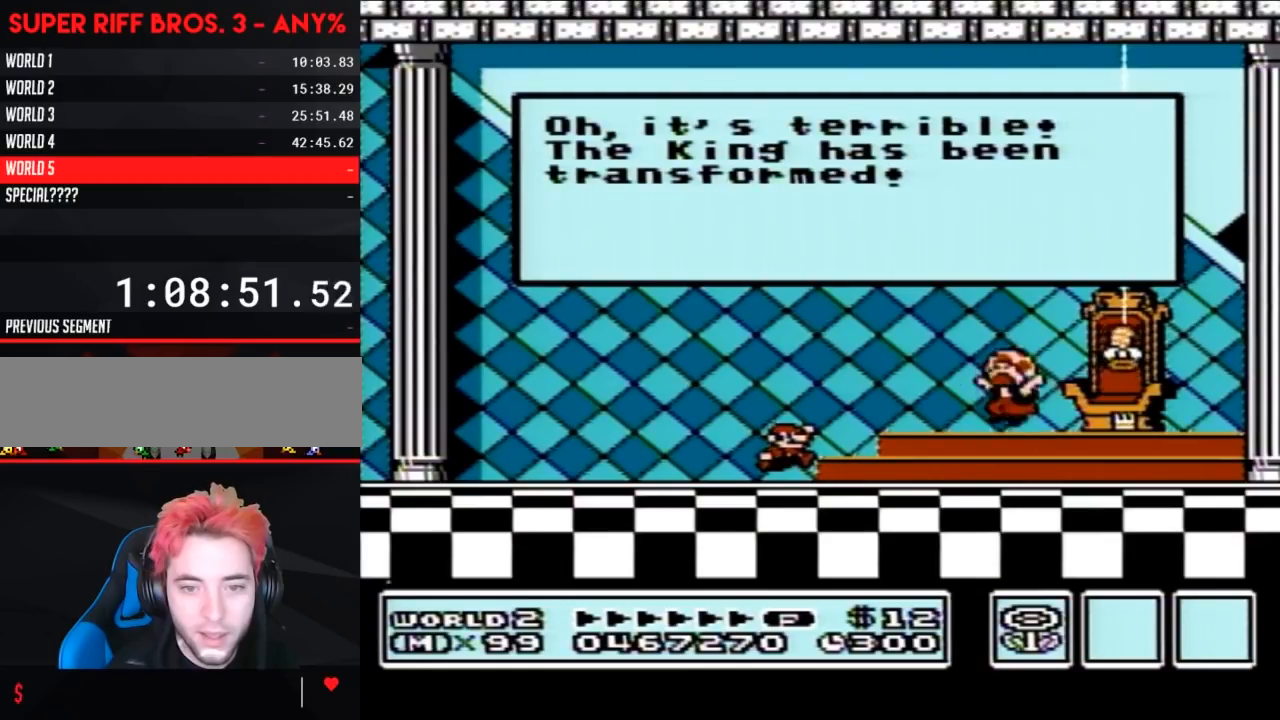
{"buttons": ["B"], "events": [[17, "A", "down"], [83, "A", "up"], [150, "B", "down"], [217, "A", "down"], [217, "B", "up"], [300, "A", "up"], [433, "A", "down"], [433, "B", "down"], [483, "A", "up"]]}
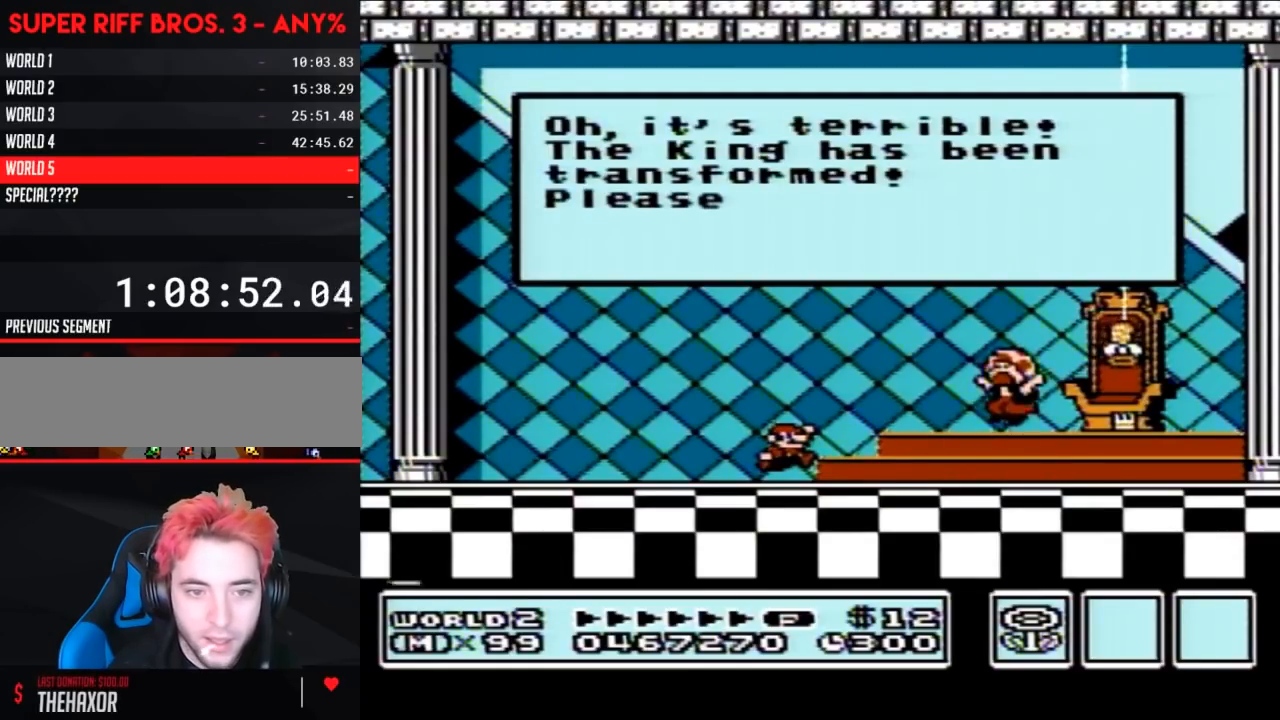
{"buttons": [], "events": [[50, "B", "up"], [83, "A", "down"], [183, "A", "up"], [217, "B", "down"], [267, "B", "up"], [300, "A", "down"], [400, "A", "up"]]}
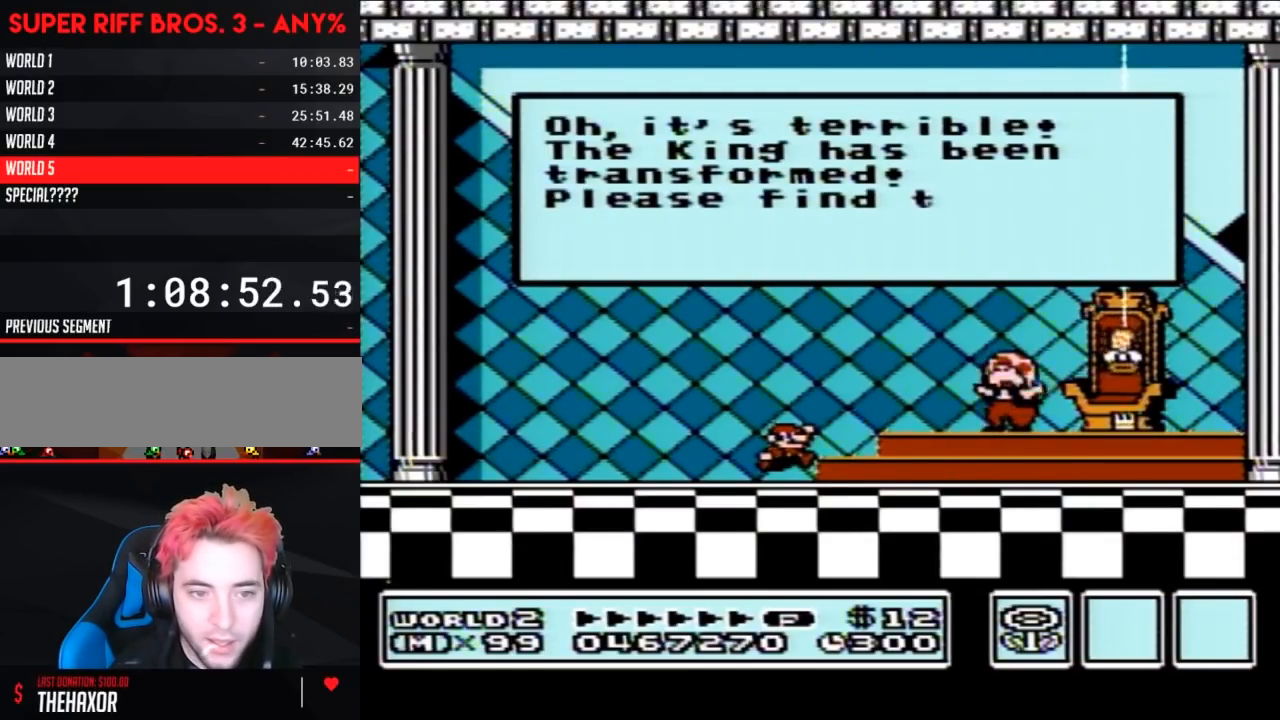
{"buttons": [], "events": [[17, "A", "down"], [50, "B", "down"], [117, "A", "up"], [150, "B", "up"], [200, "A", "down"], [267, "A", "up"], [367, "B", "down"], [433, "B", "up"]]}
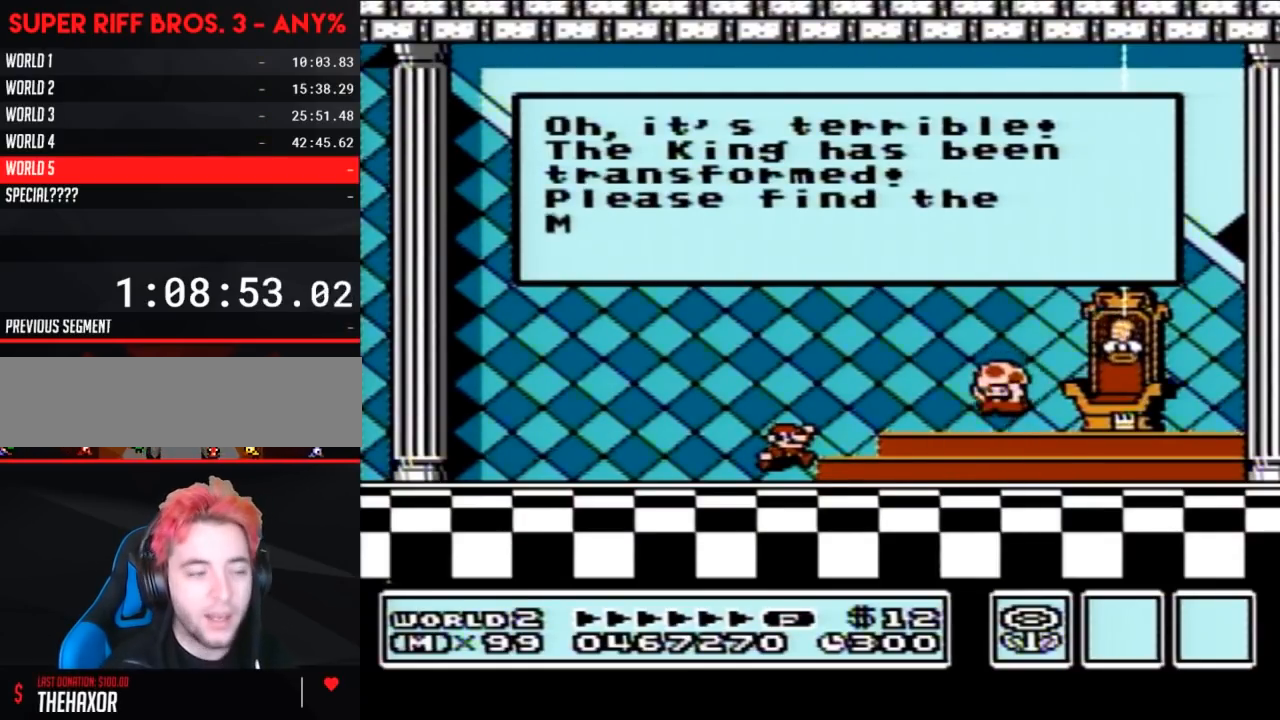
{"buttons": ["A"], "events": [[117, "A", "down"], [217, "A", "up"], [300, "A", "down"], [400, "A", "up"], [467, "A", "down"]]}
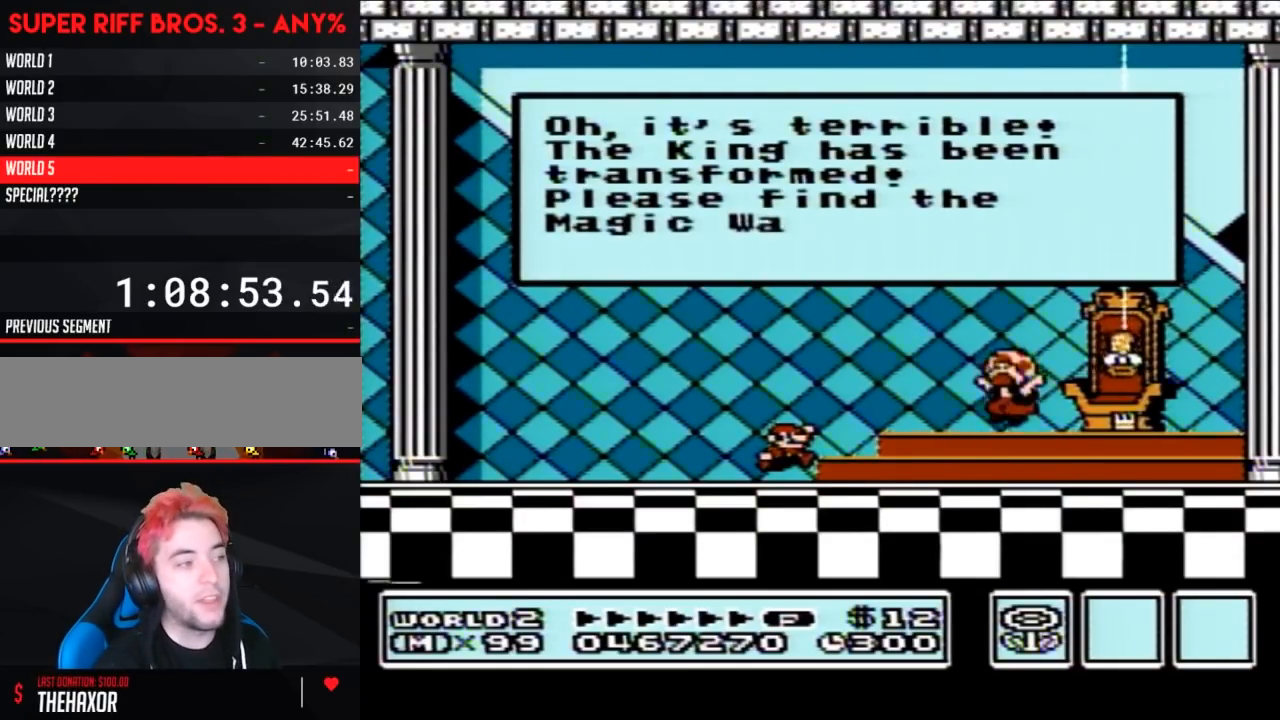
{"buttons": ["A"], "events": [[83, "A", "up"], [150, "A", "down"], [217, "A", "up"], [267, "A", "down"], [367, "A", "up"], [433, "A", "down"]]}
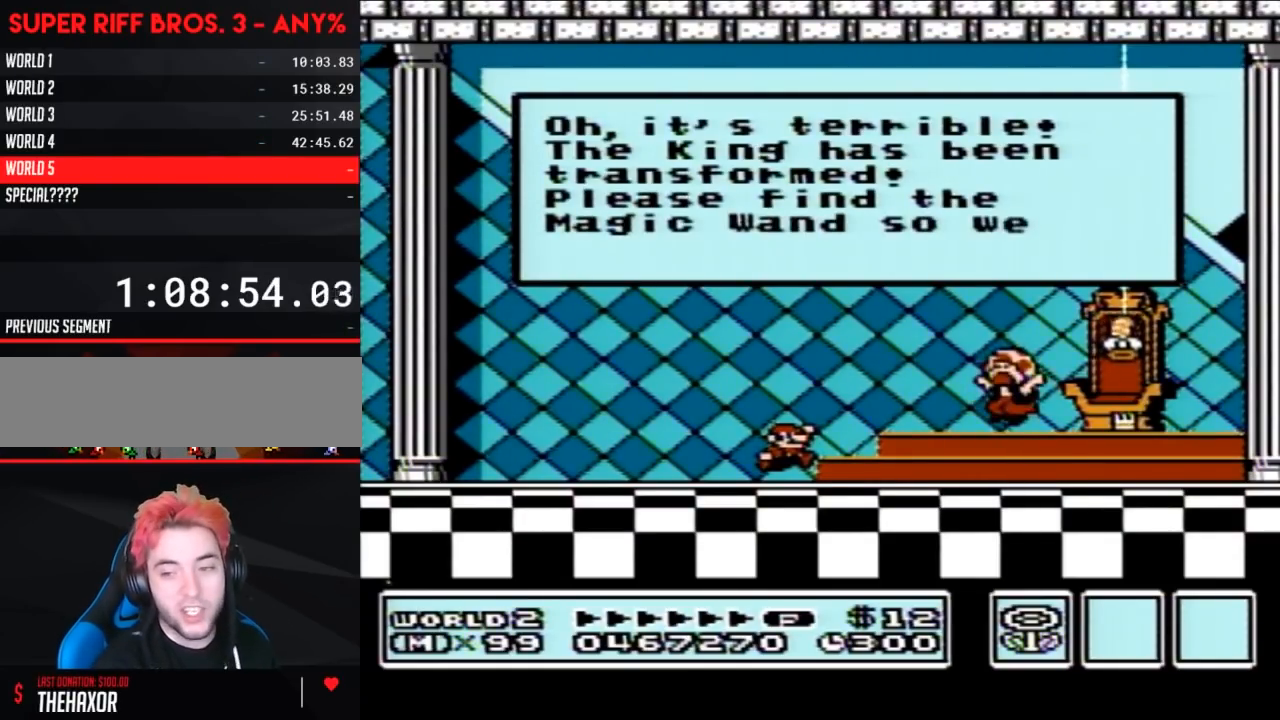
{"buttons": ["A"], "events": [[17, "A", "up"], [83, "A", "down"], [183, "A", "up"], [267, "A", "down"], [333, "A", "up"], [433, "A", "down"]]}
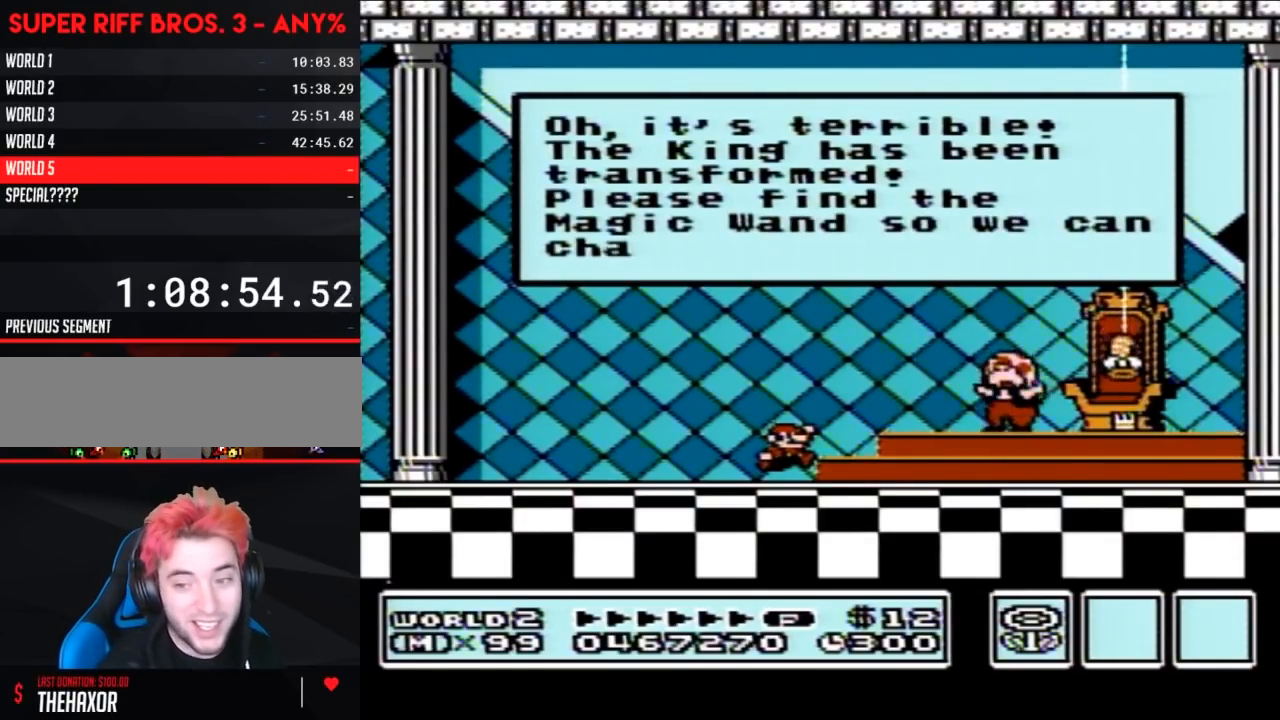
{"buttons": [], "events": [[17, "A", "up"], [117, "A", "down"], [183, "A", "up"], [267, "A", "down"], [333, "A", "up"], [433, "A", "down"], [483, "A", "up"]]}
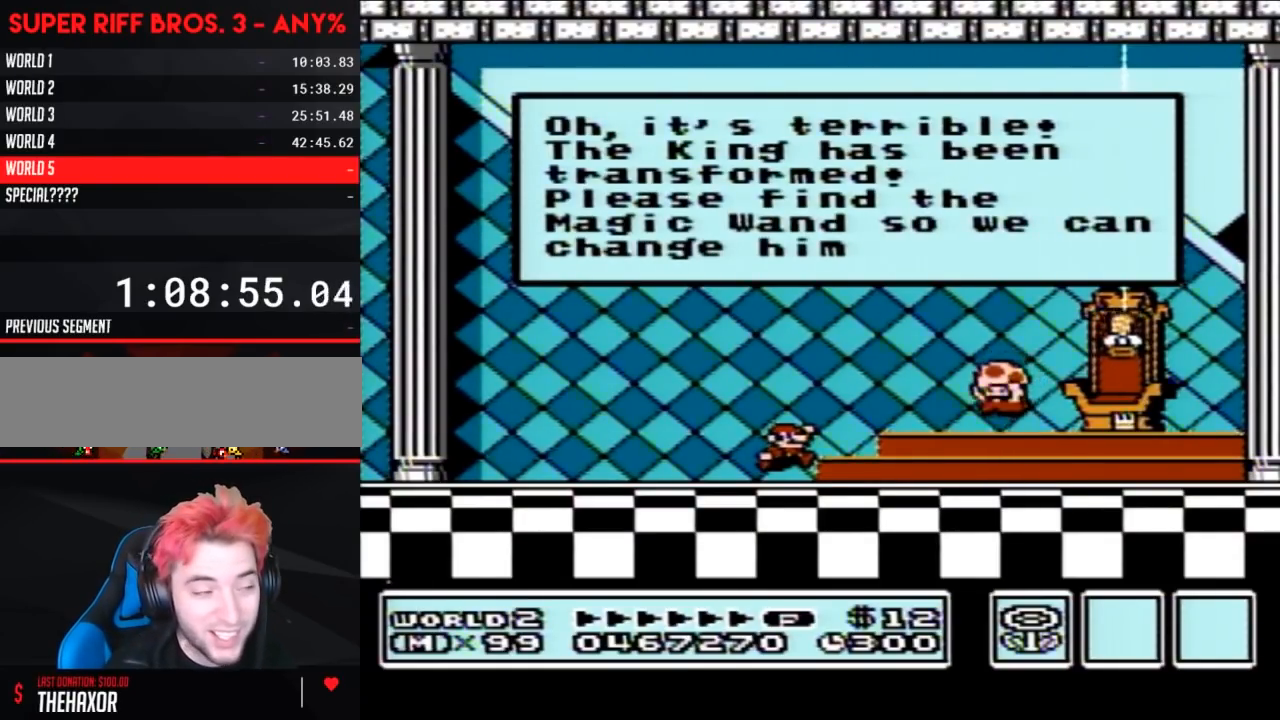
{"buttons": ["A"], "events": [[50, "A", "down"], [150, "A", "up"], [217, "A", "down"], [267, "A", "up"], [367, "A", "down"], [400, "A", "up"], [483, "A", "down"]]}
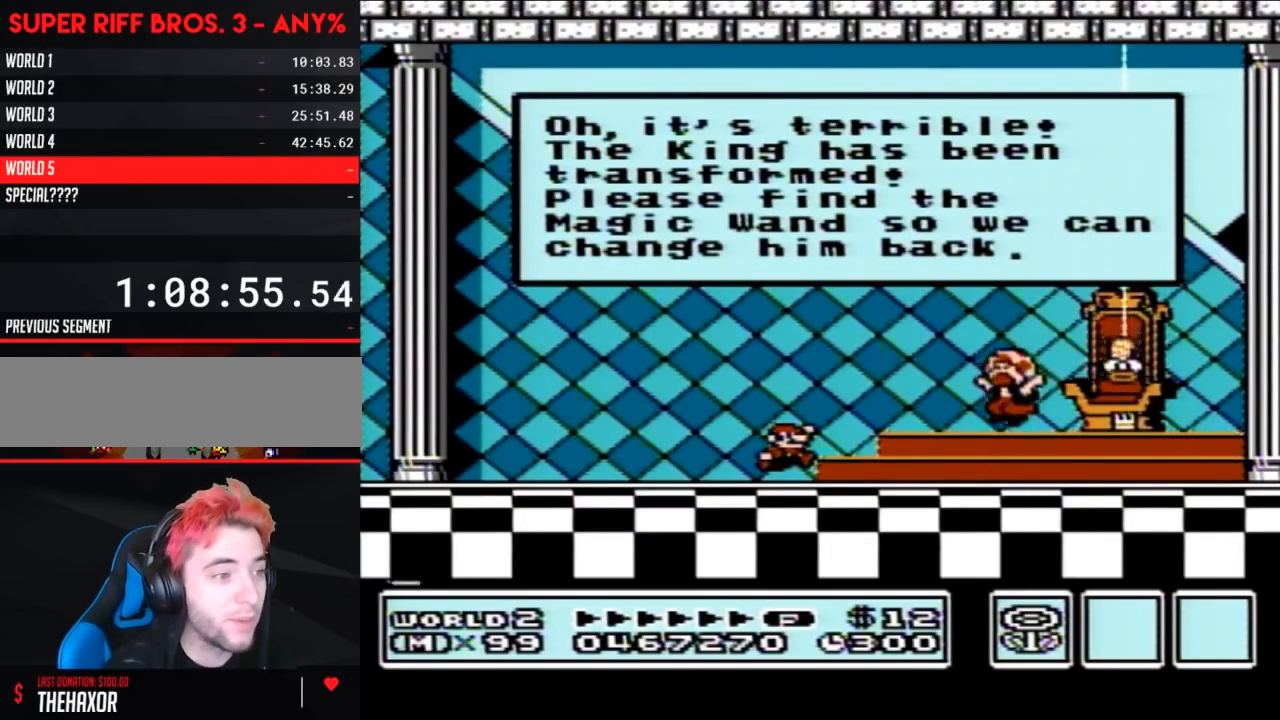
{"buttons": ["A"], "events": [[50, "A", "up"], [150, "A", "down"], [217, "A", "up"], [267, "A", "down"], [367, "A", "up"], [467, "A", "down"]]}
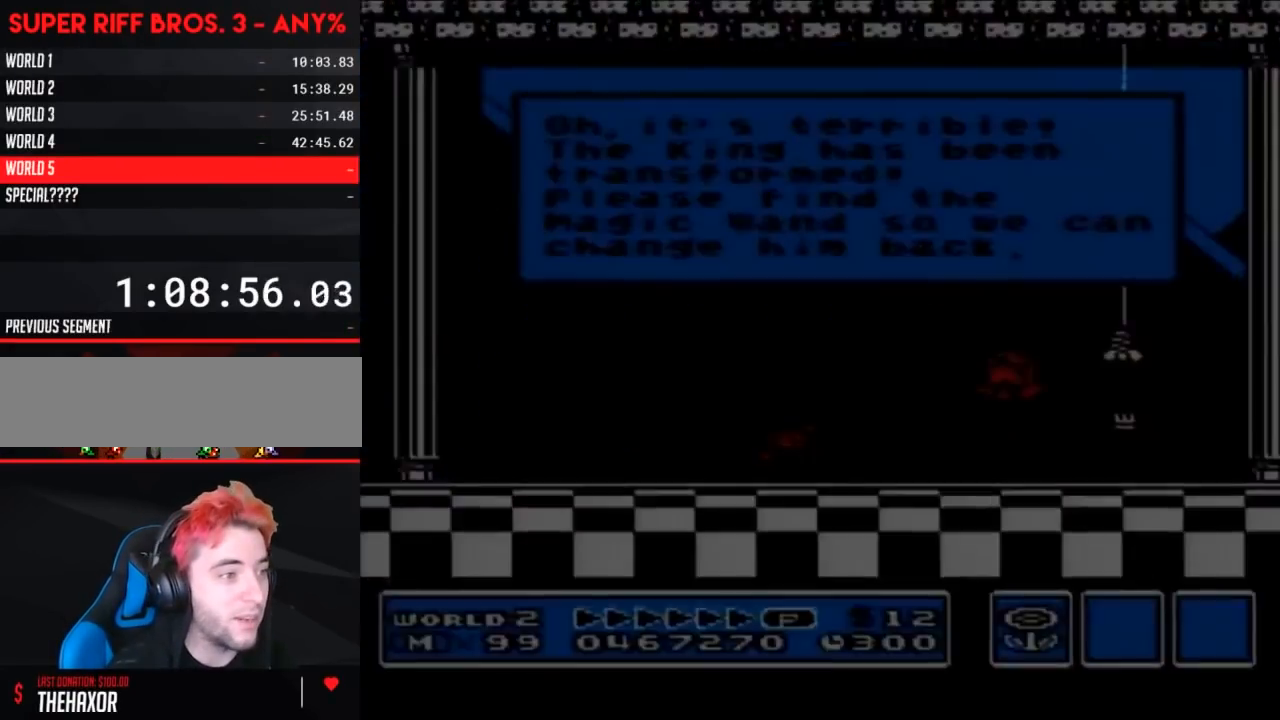
{"buttons": ["A"], "events": [[183, "A", "up"], [267, "A", "down"], [367, "A", "up"], [467, "A", "down"]]}
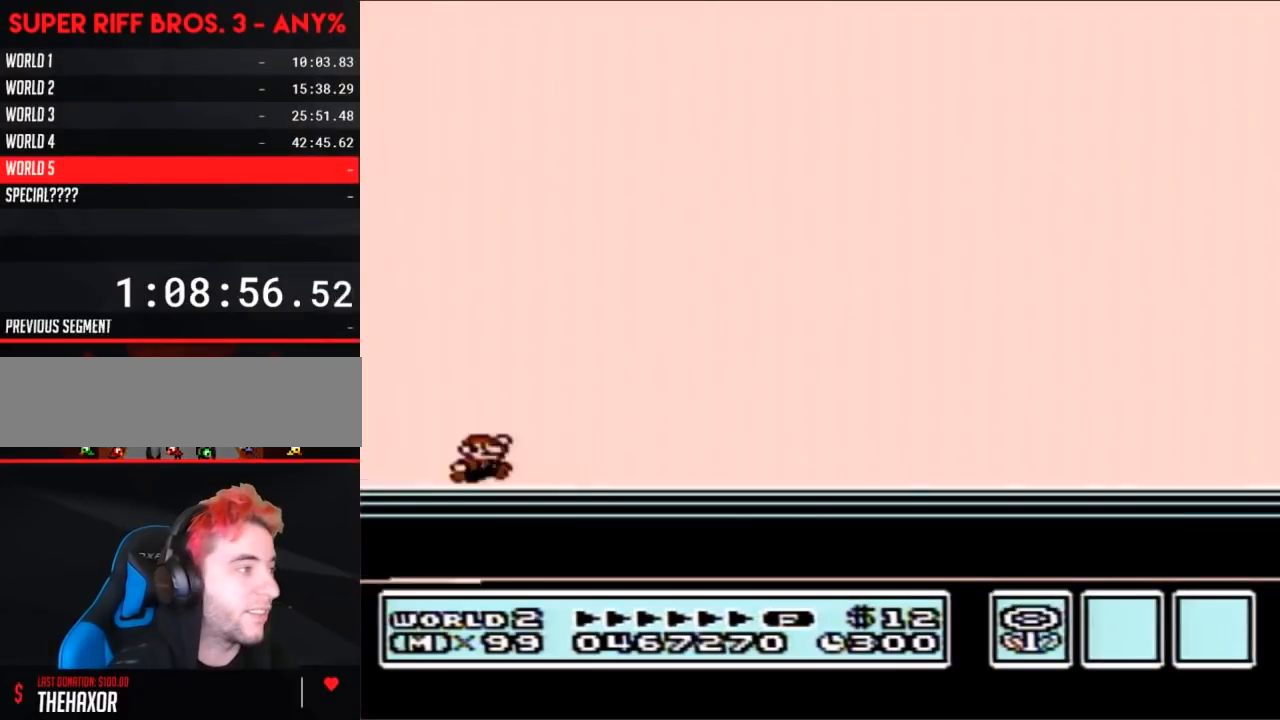
{"buttons": [], "events": [[50, "A", "up"], [233, "B", "down"], [233, "DPAD_RIGHT", "down"], [300, "A", "down"], [433, "A", "up"], [433, "B", "up"], [433, "DPAD_RIGHT", "up"]]}
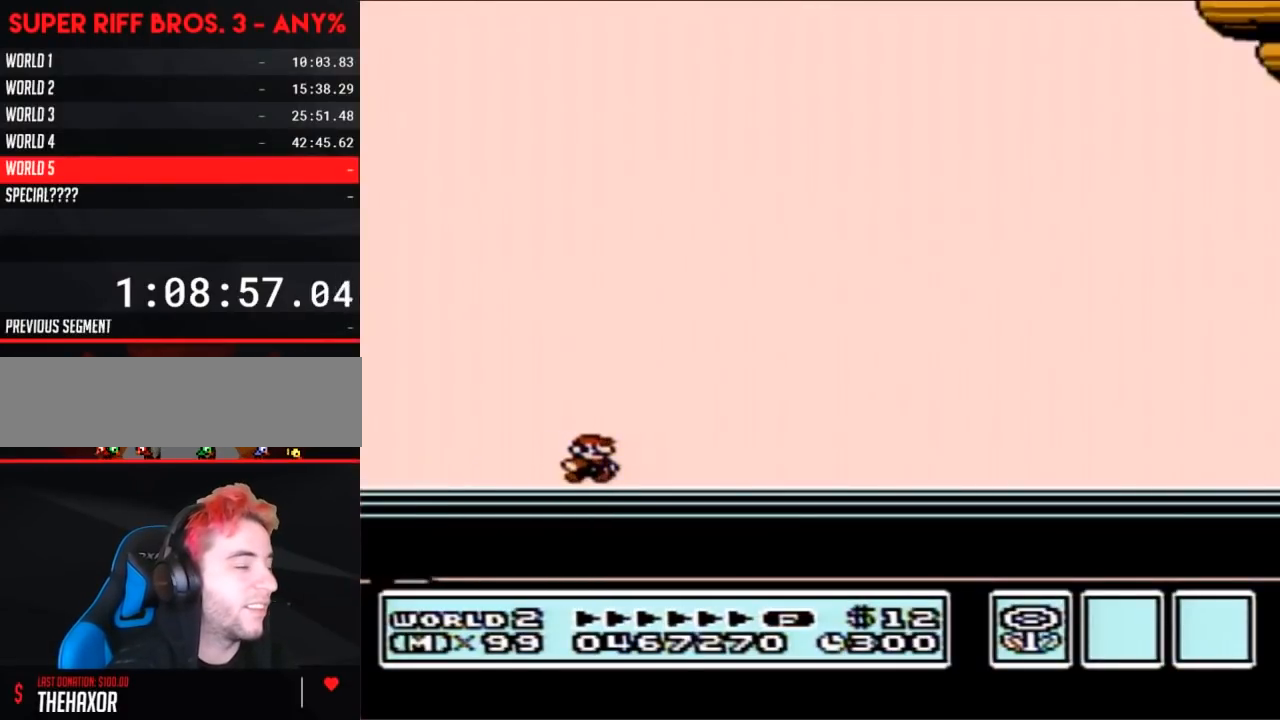
{"buttons": [], "events": [[50, "A", "down"], [50, "B", "down"], [150, "B", "up"], [183, "A", "up"]]}
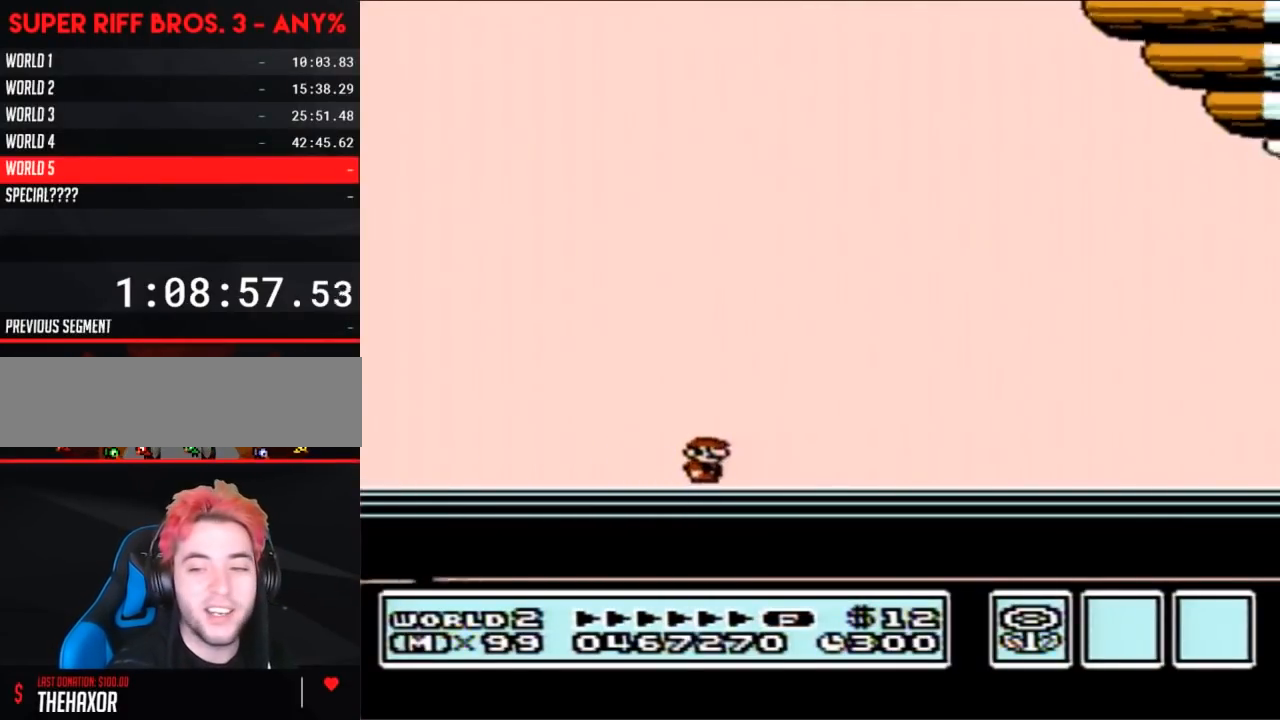
{"buttons": [], "events": []}
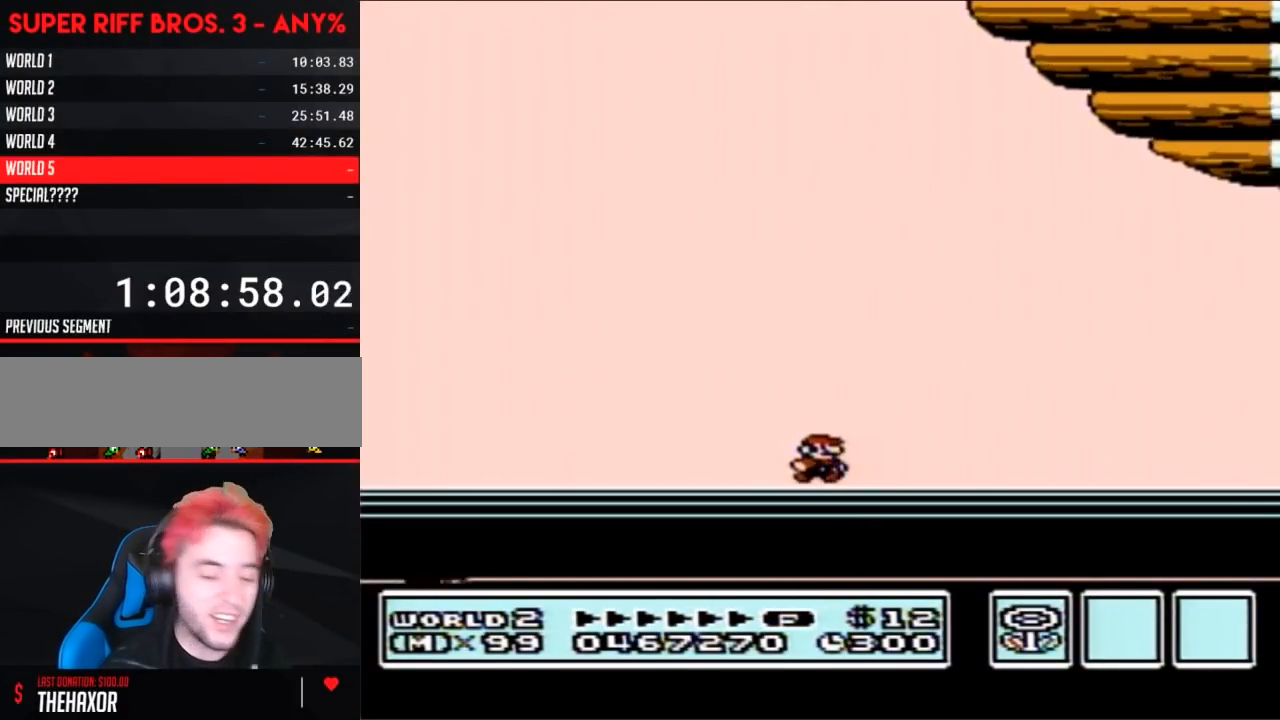
{"buttons": [], "events": []}
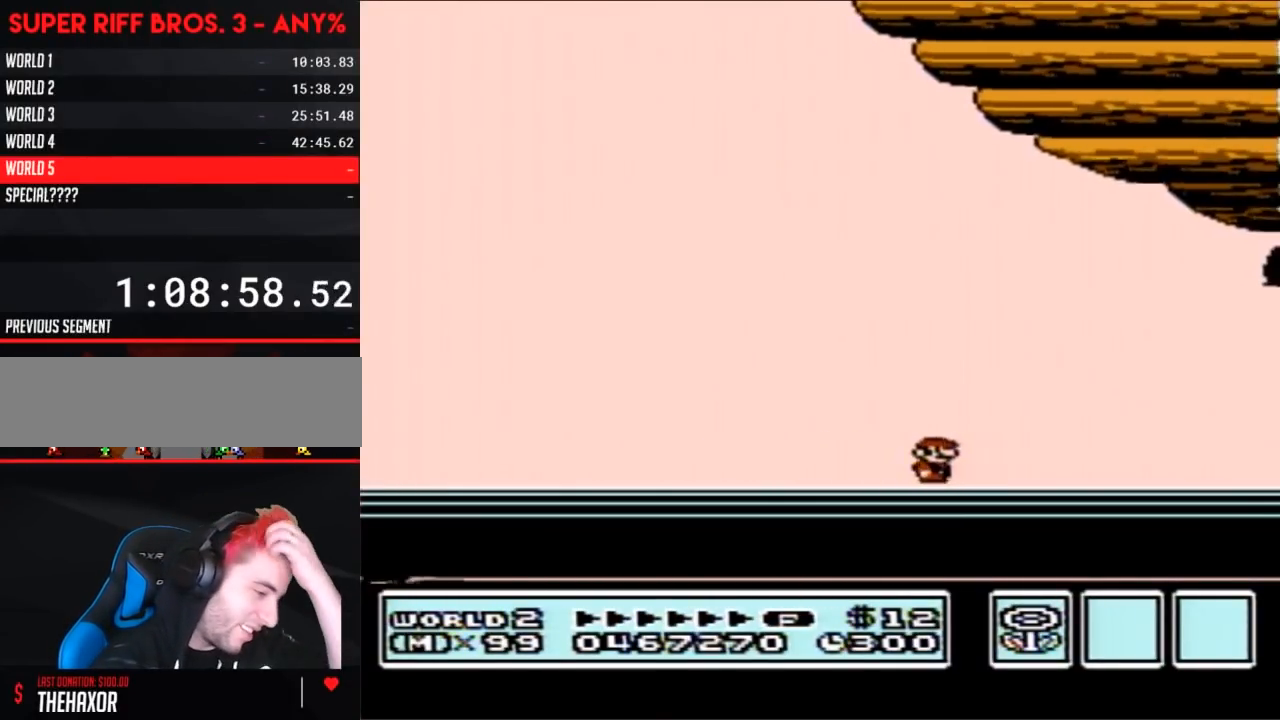
{"buttons": [], "events": []}
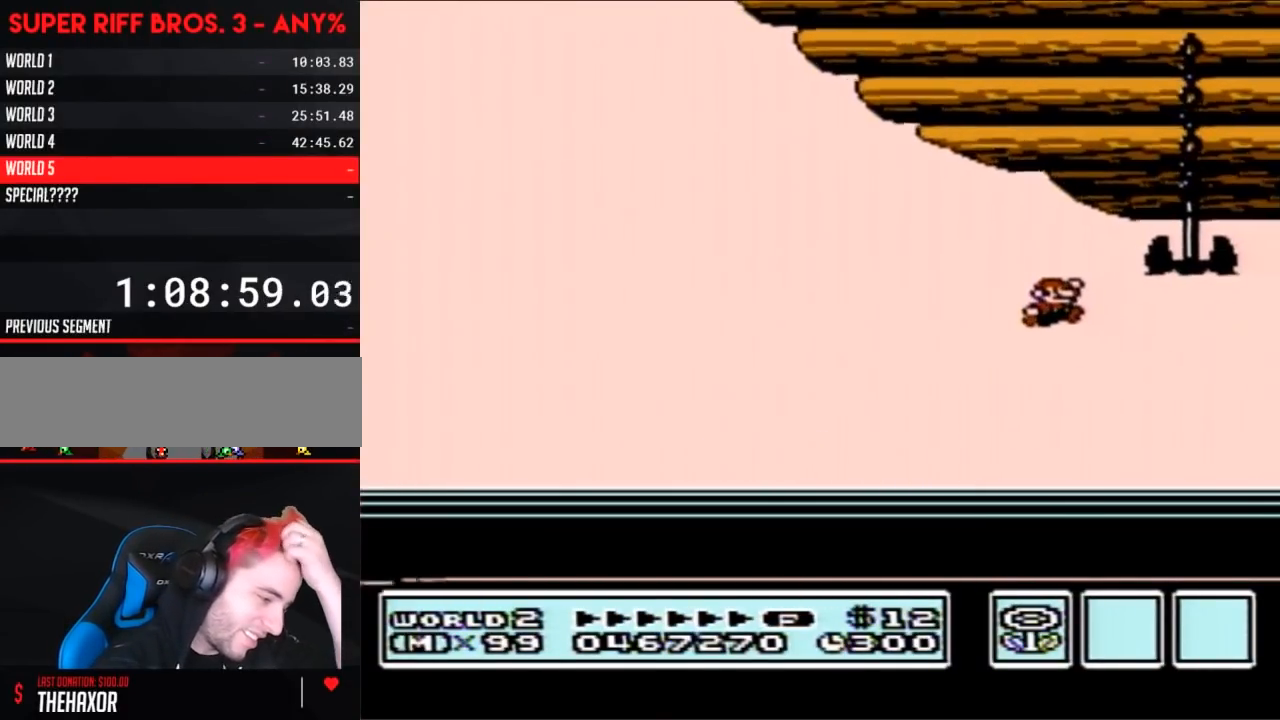
{"buttons": [], "events": []}
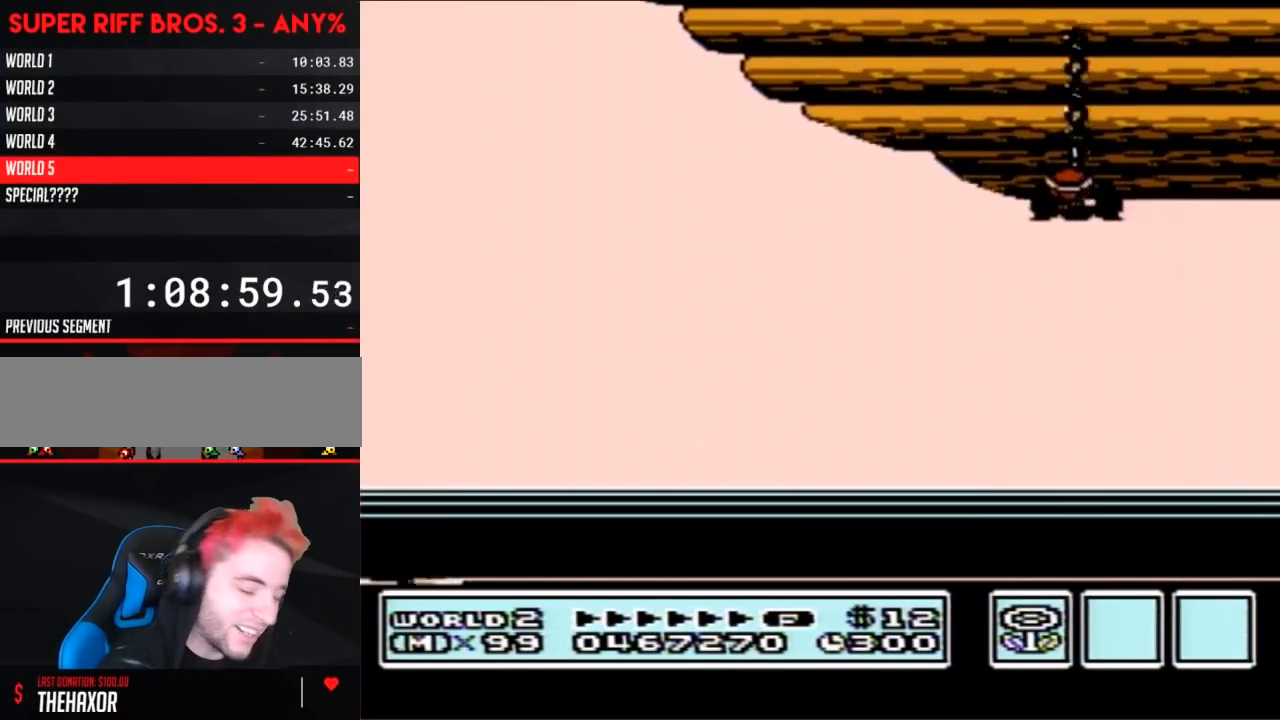
{"buttons": [], "events": []}
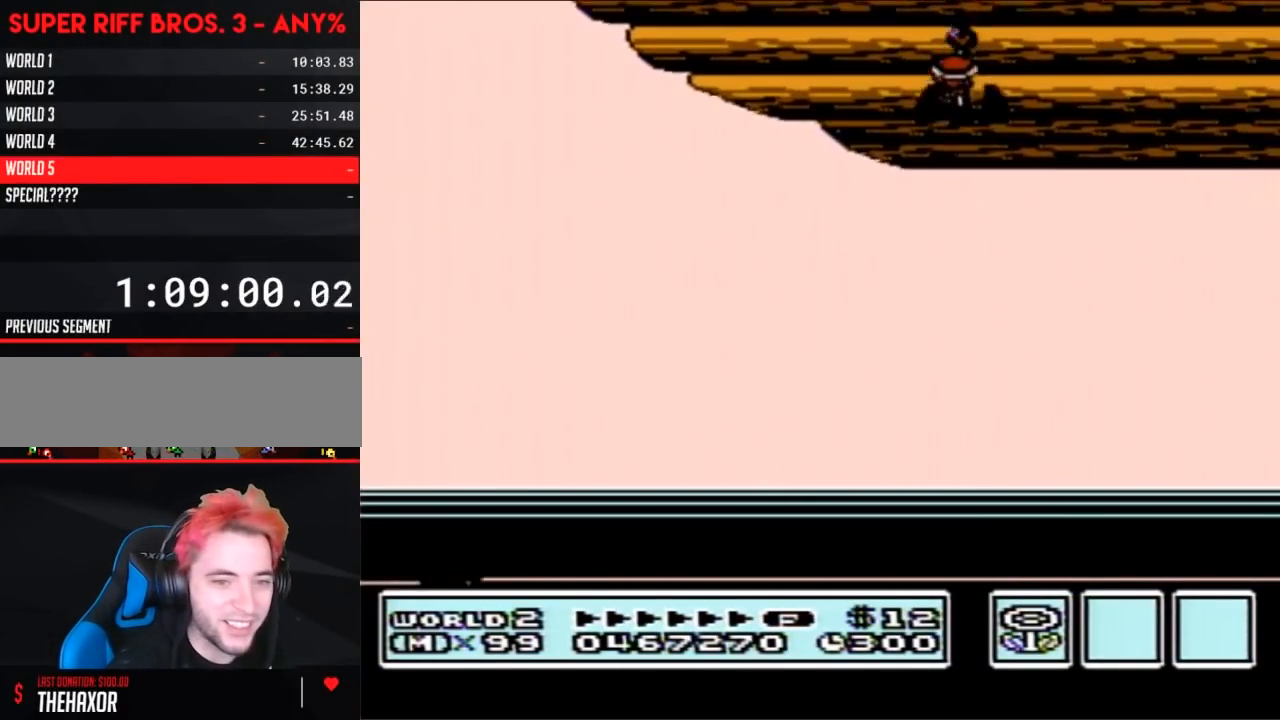
{"buttons": [], "events": []}
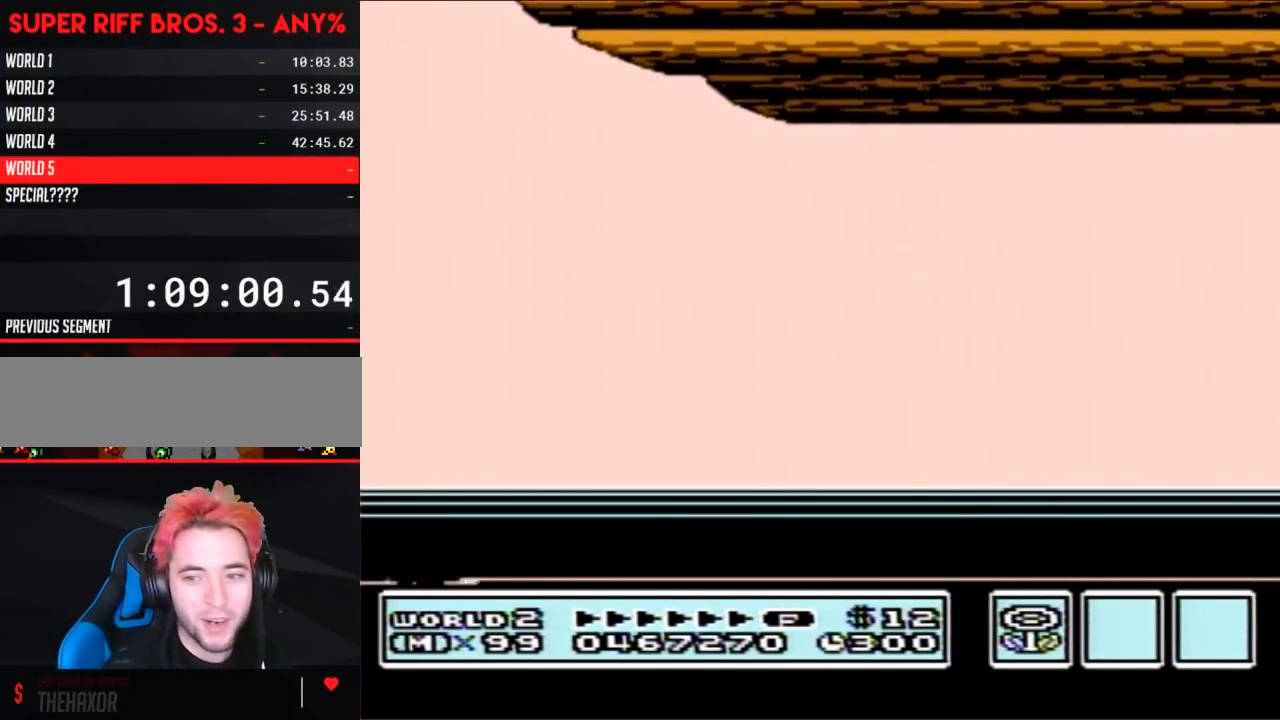
{"buttons": [], "events": []}
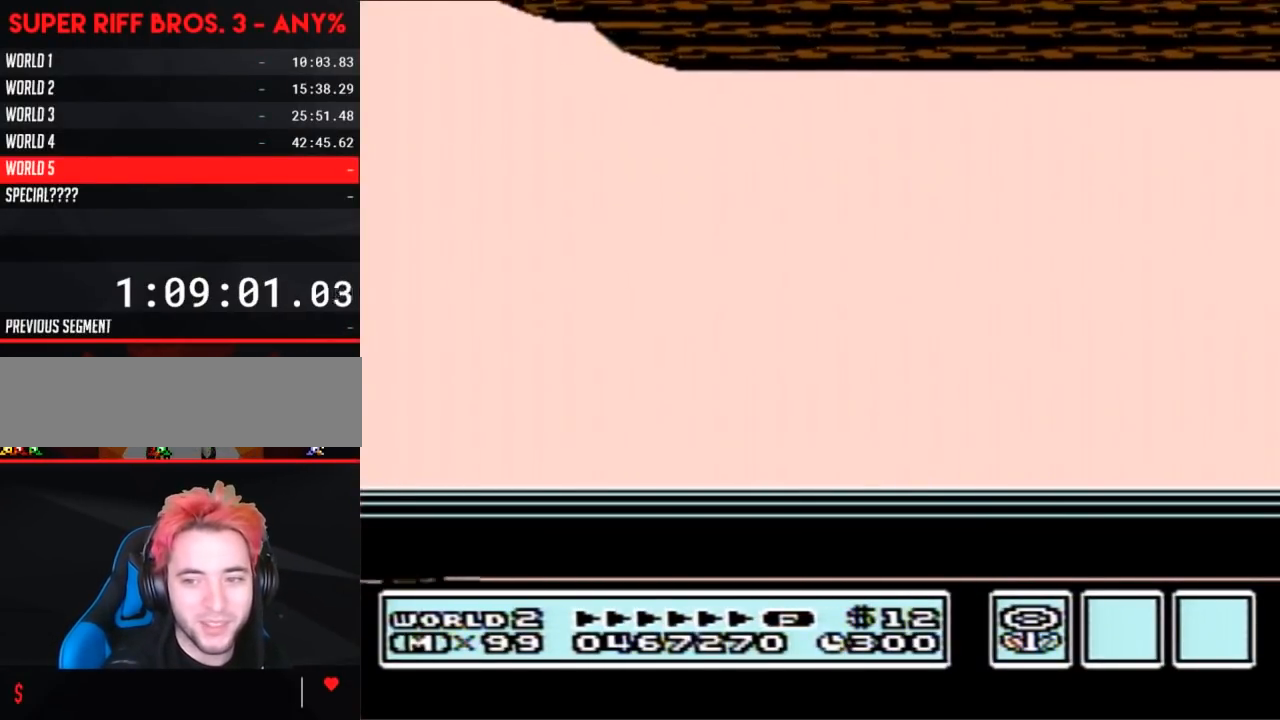
{"buttons": [], "events": []}
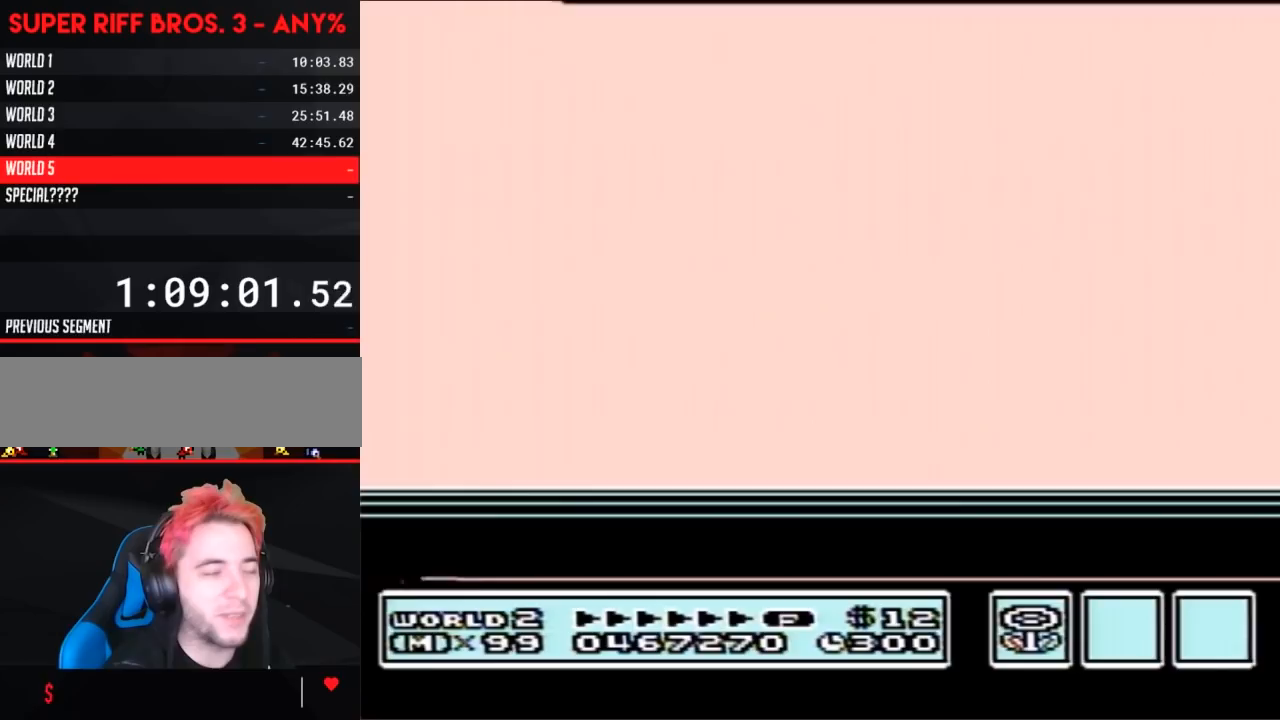
{"buttons": [], "events": []}
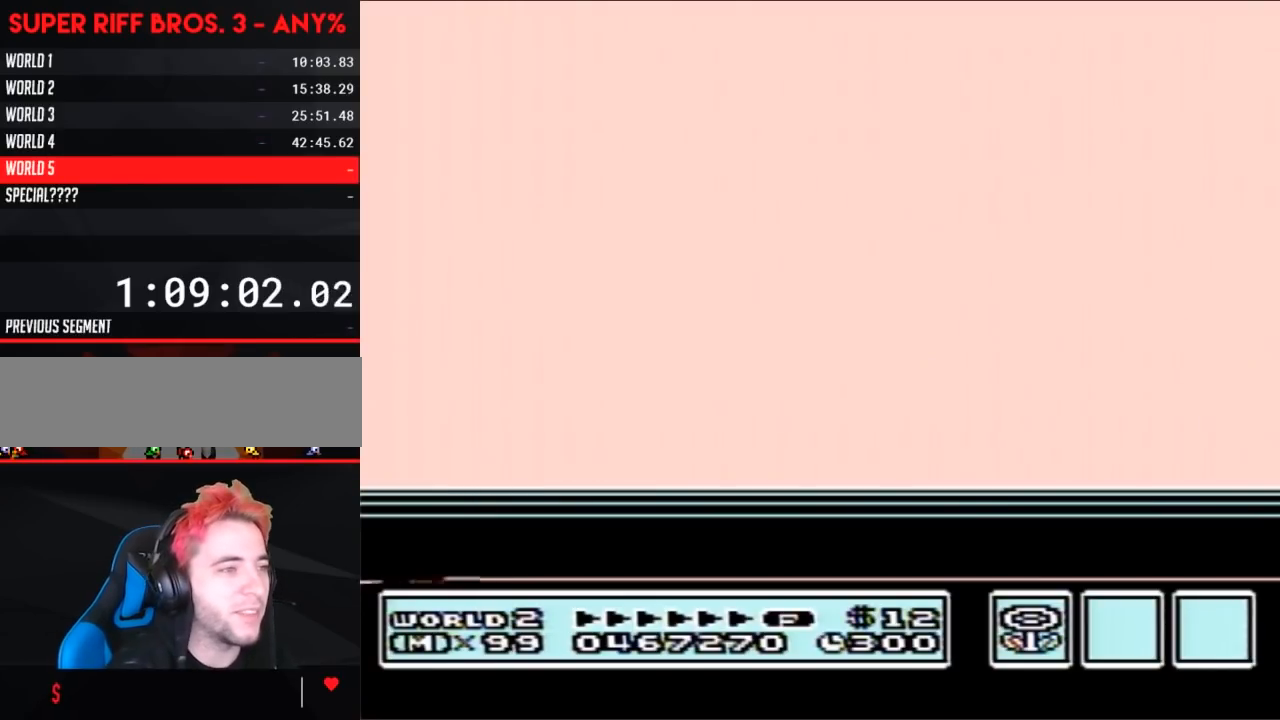
{"buttons": ["B"], "events": [[400, "B", "down"]]}
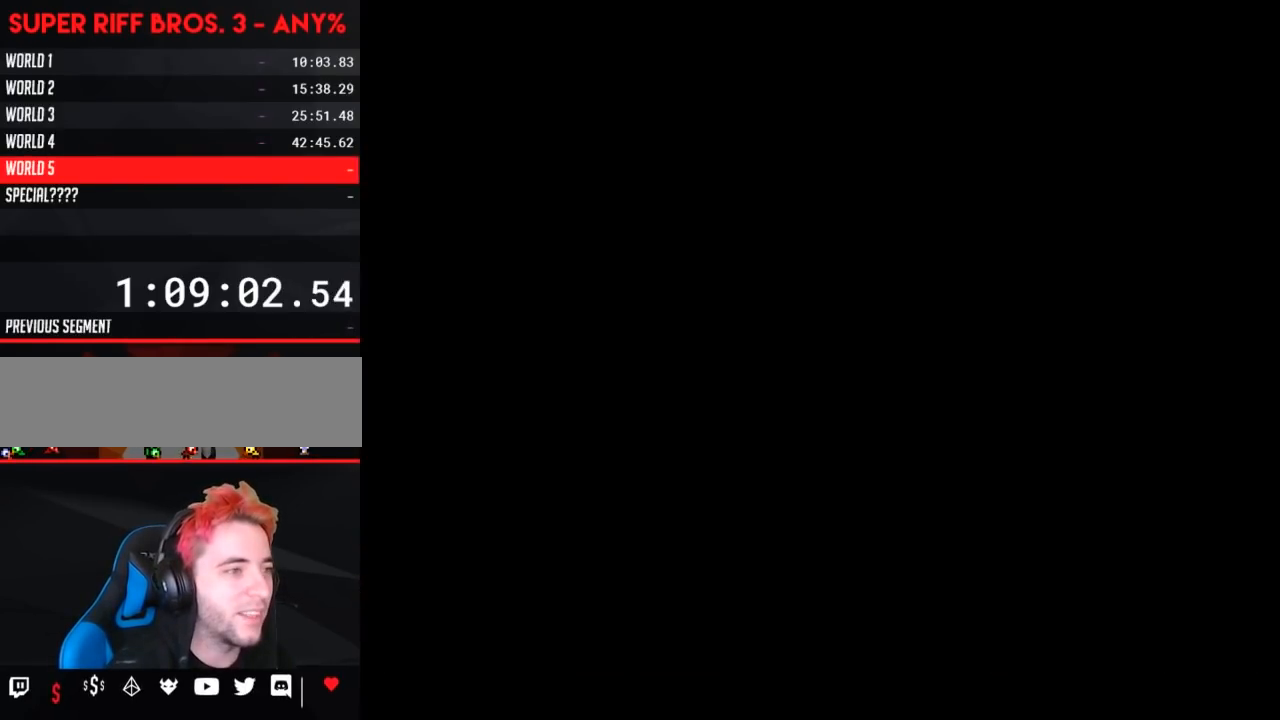
{"buttons": ["B"], "events": []}
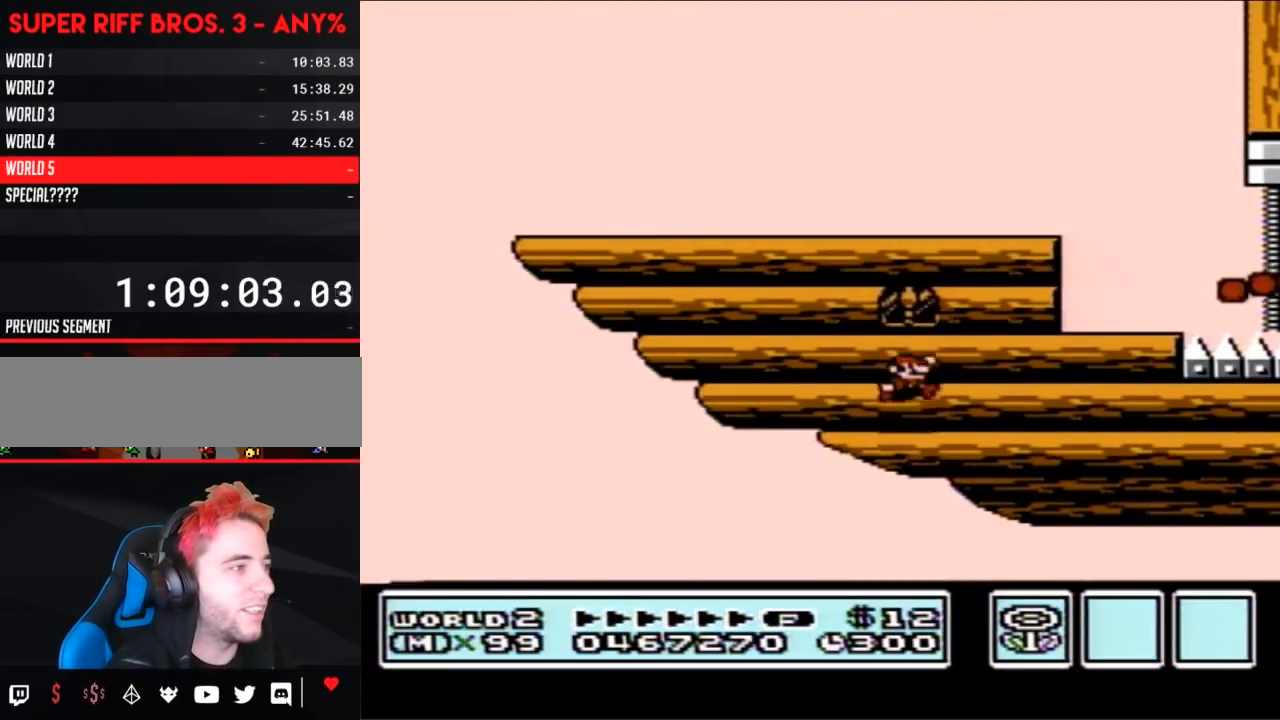
{"buttons": ["B", "DPAD_RIGHT"], "events": [[17, "DPAD_RIGHT", "down"]]}
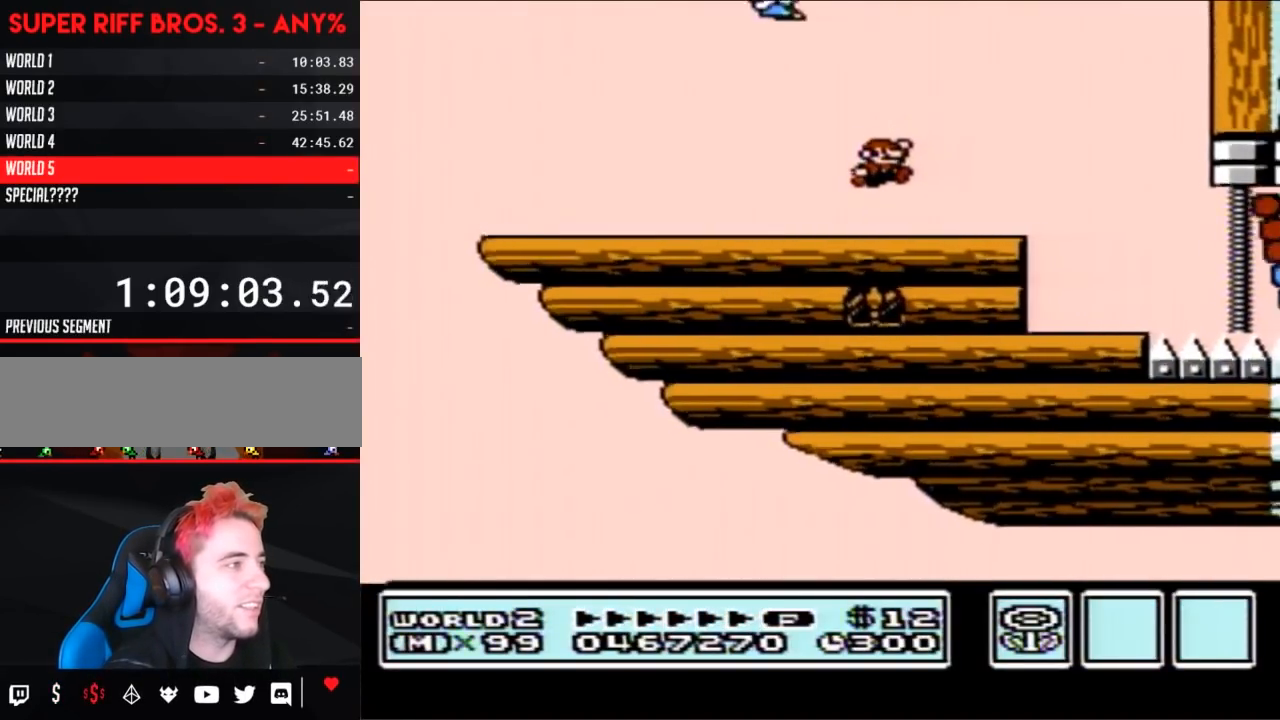
{"buttons": ["B", "DPAD_LEFT"], "events": [[467, "DPAD_RIGHT", "up"], [483, "DPAD_LEFT", "down"]]}